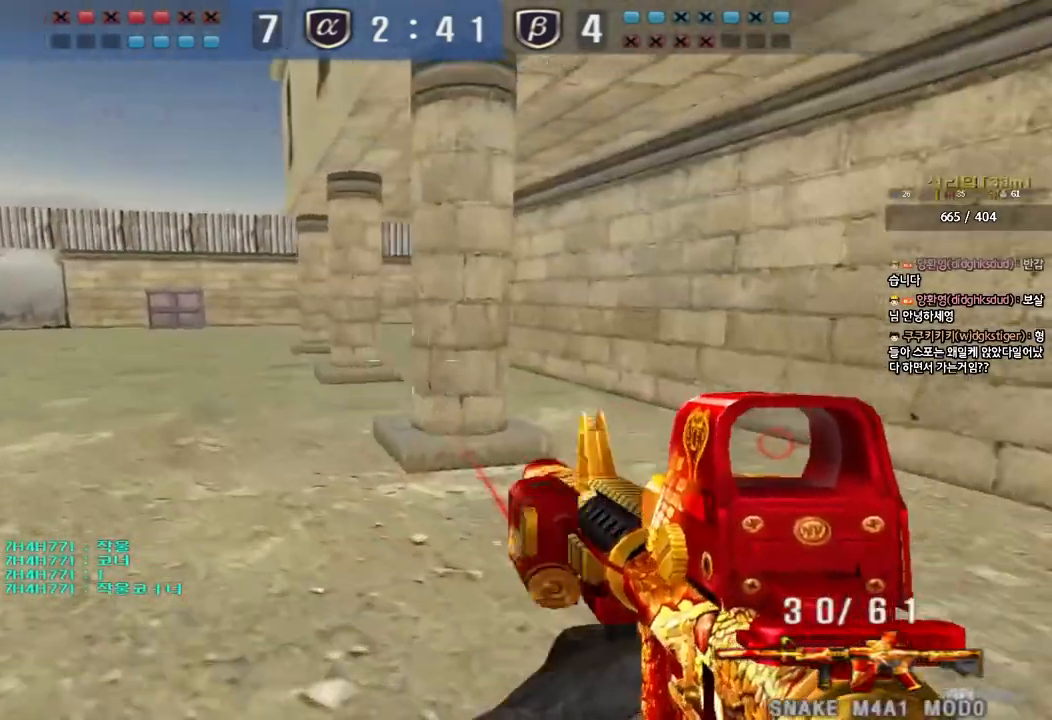
Gameplay with keyboard; each line is a JSON object with the keys held at the frame after it. "events" lists presses ("down") and releases ("up") of "a", "ctrl", "d", "e", "f", "q", "r", "s", "shift", "space", "tab" and "w" between this image and that frame as [ms after this image, input, new state], when the widget could be followed in between. No other keys are recorded. Mouse input is not recorded.
{"keys": ["ctrl"], "events": [[100, "ctrl", "down"], [117, "w", "up"], [133, "a", "up"], [200, "a", "down"], [200, "w", "down"], [217, "ctrl", "up"], [450, "ctrl", "down"], [450, "w", "up"], [467, "a", "up"]]}
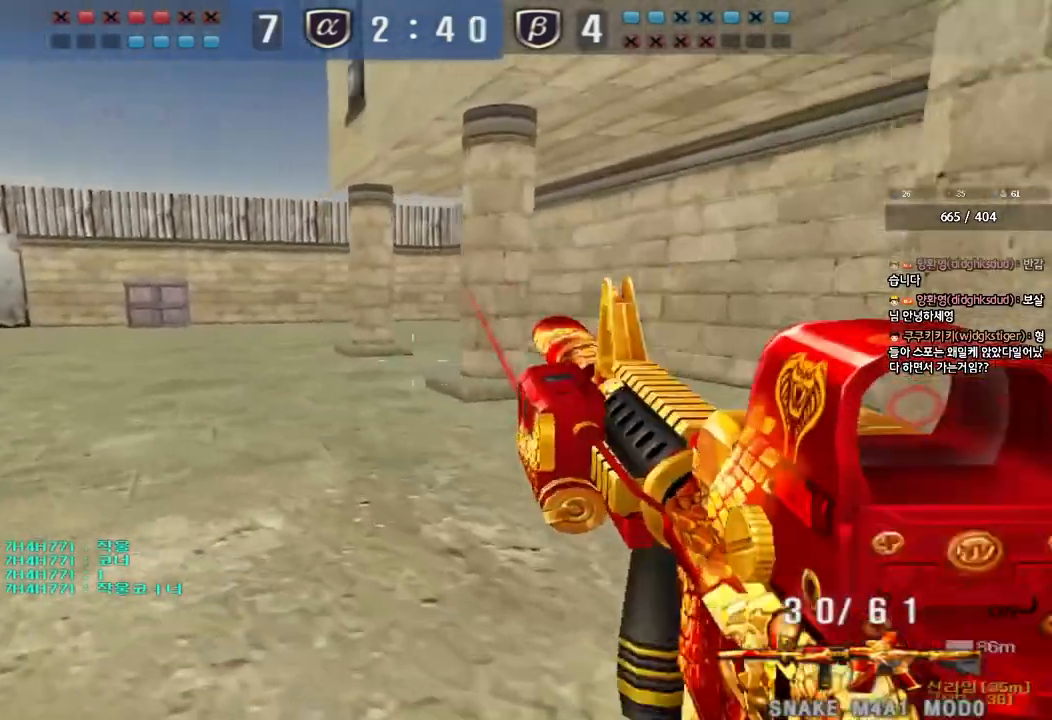
{"keys": ["d", "w"], "events": [[33, "w", "down"], [50, "ctrl", "up"], [50, "d", "down"], [267, "ctrl", "down"], [267, "d", "up"], [283, "w", "up"], [350, "ctrl", "up"], [350, "d", "down"], [350, "w", "down"]]}
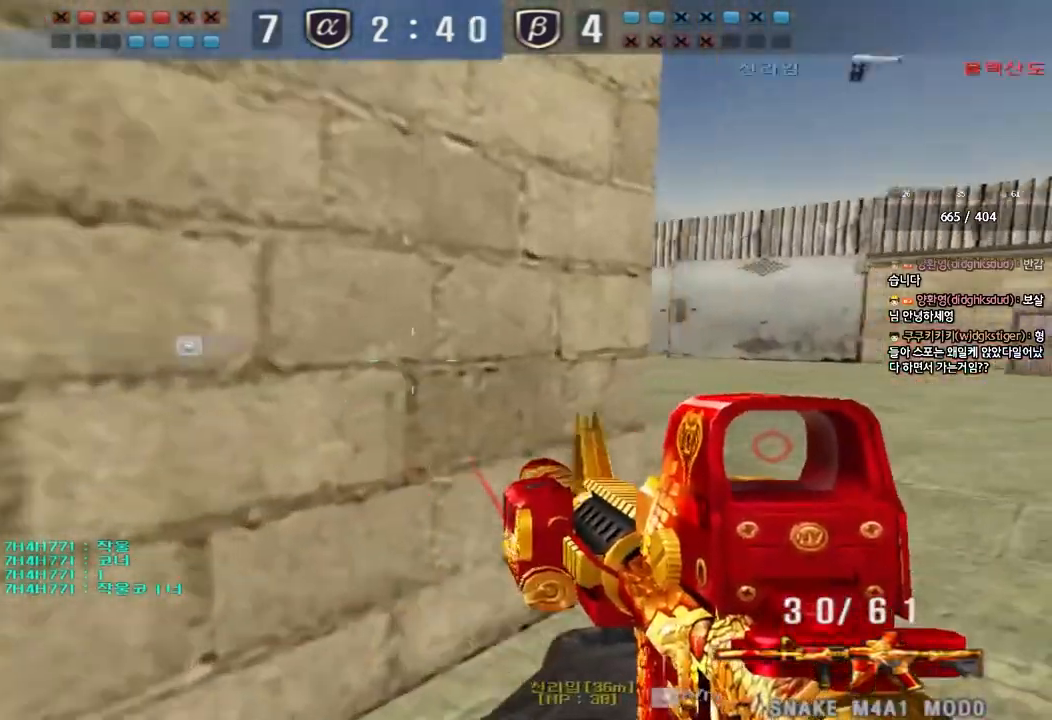
{"keys": ["a", "w"], "events": [[17, "ctrl", "down"], [33, "d", "up"], [33, "w", "up"], [100, "d", "down"], [100, "w", "down"], [117, "ctrl", "up"], [333, "ctrl", "down"], [350, "d", "up"], [350, "w", "up"], [450, "a", "down"], [450, "ctrl", "up"], [450, "w", "down"]]}
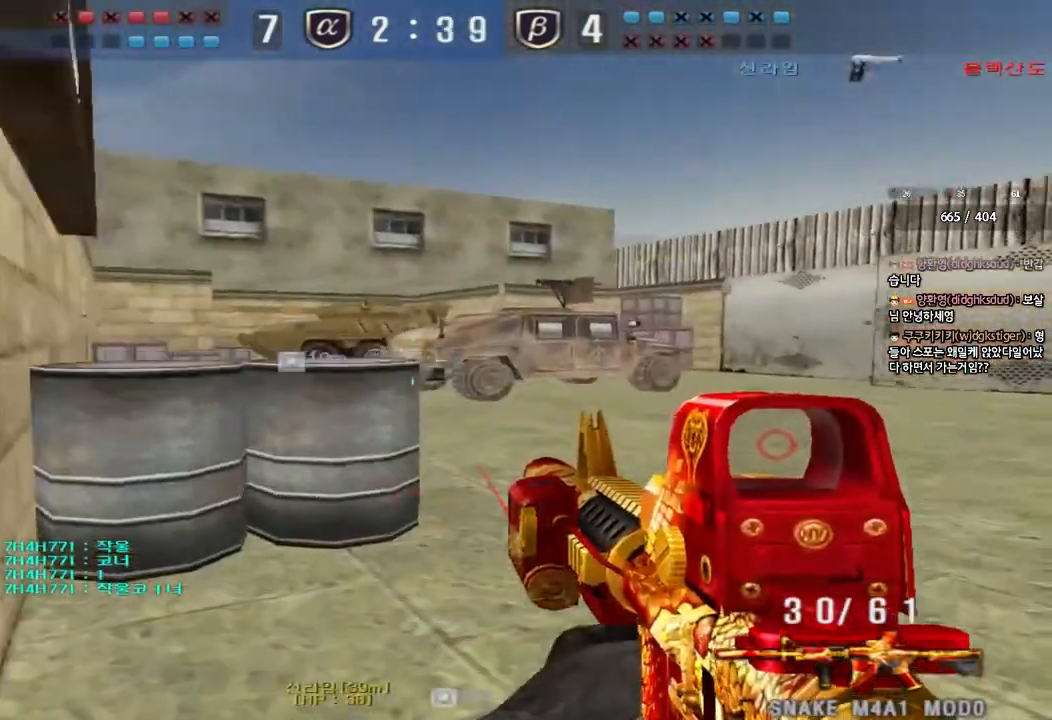
{"keys": ["shift"], "events": [[200, "shift", "down"], [367, "w", "up"], [383, "a", "up"]]}
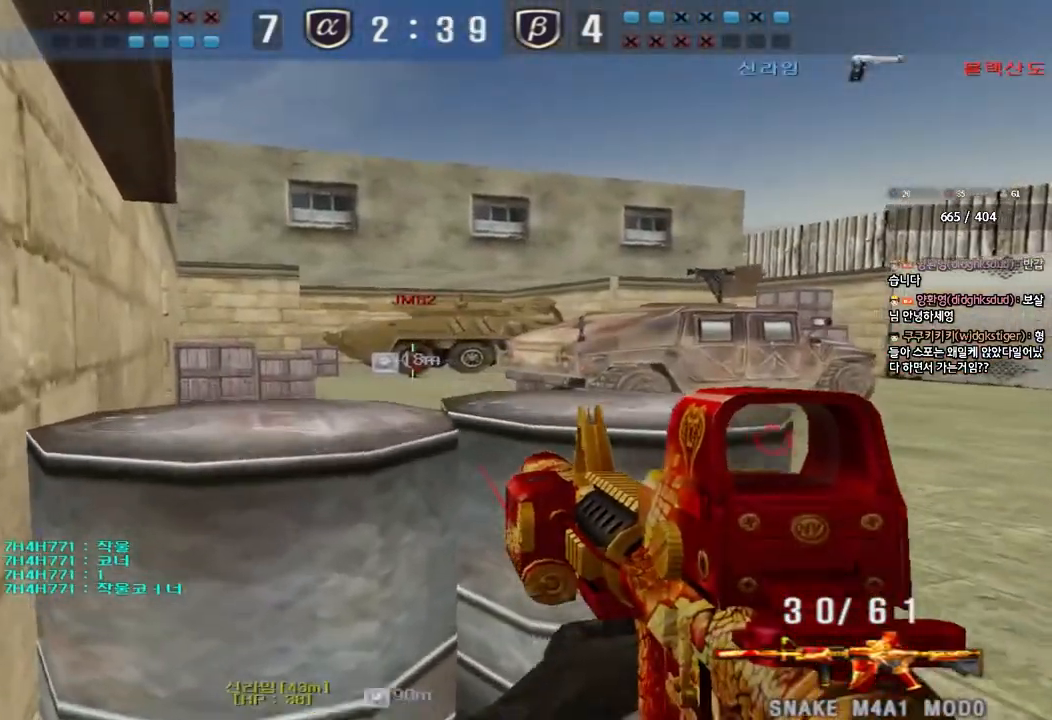
{"keys": ["shift"], "events": []}
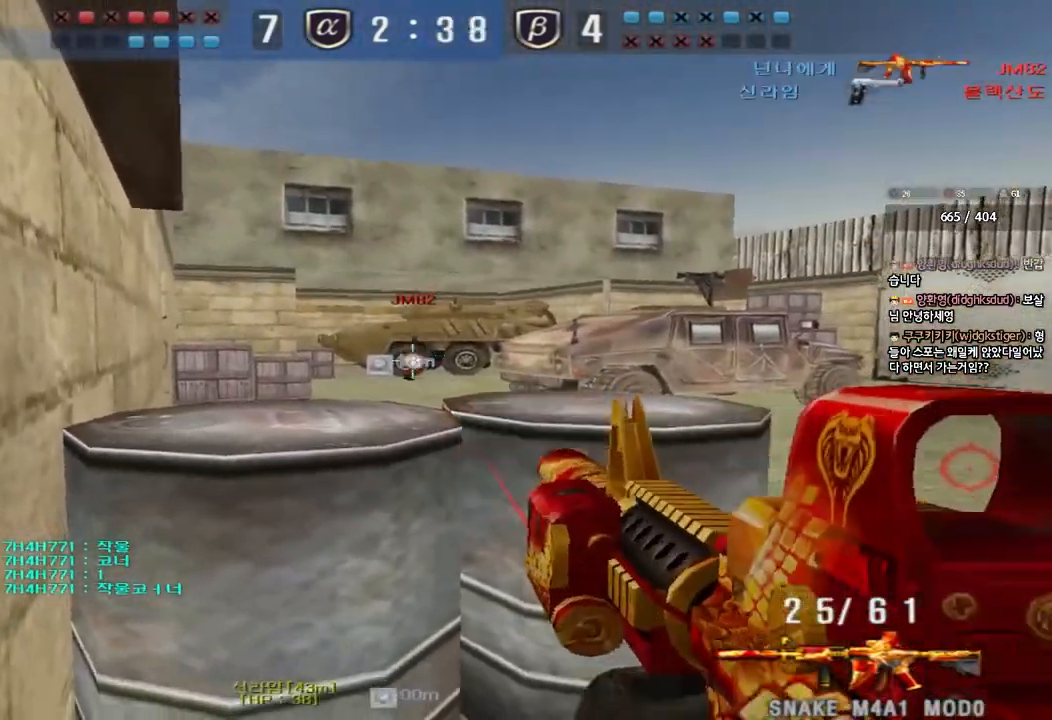
{"keys": ["d", "tab", "w"], "events": [[283, "shift", "up"], [300, "w", "down"], [317, "d", "down"], [350, "tab", "down"], [400, "ctrl", "down"], [450, "ctrl", "up"]]}
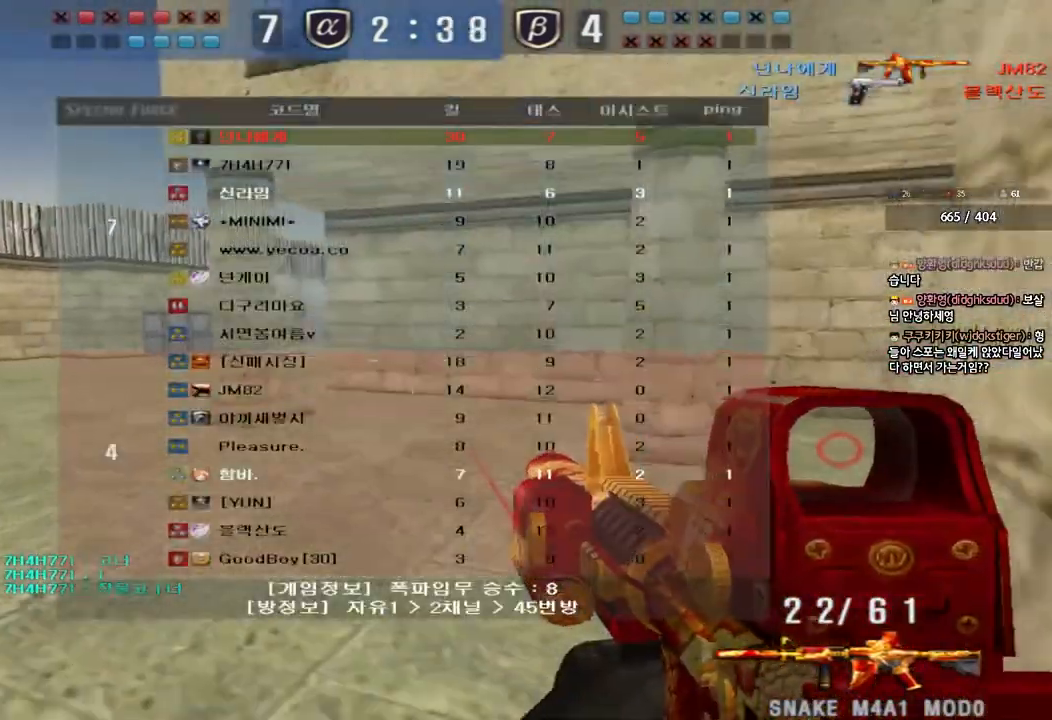
{"keys": ["d", "w"], "events": [[133, "ctrl", "down"], [133, "d", "up"], [133, "w", "up"], [200, "d", "down"], [200, "w", "down"], [233, "ctrl", "up"], [350, "tab", "up"]]}
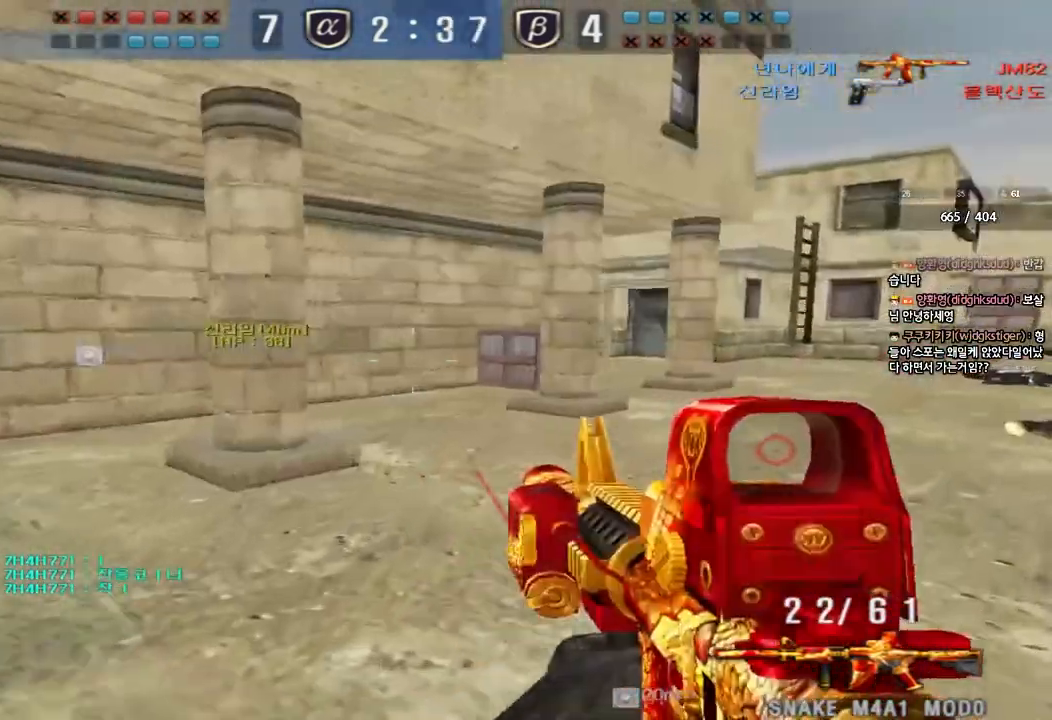
{"keys": ["ctrl"], "events": [[83, "ctrl", "down"], [100, "d", "up"], [117, "w", "up"], [183, "ctrl", "up"], [183, "d", "down"], [183, "w", "down"], [450, "ctrl", "down"], [450, "d", "up"], [467, "w", "up"]]}
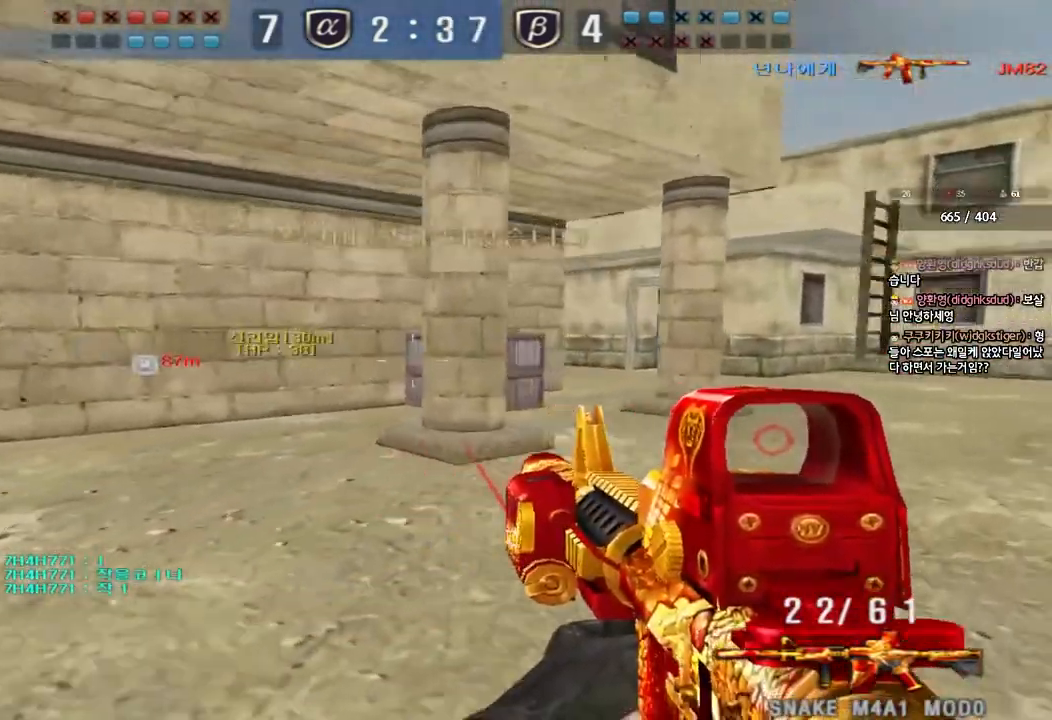
{"keys": ["d", "w"], "events": [[17, "w", "down"], [33, "ctrl", "up"], [33, "d", "down"], [317, "d", "up"], [333, "ctrl", "down"], [333, "w", "up"], [400, "ctrl", "up"], [400, "d", "down"], [400, "w", "down"]]}
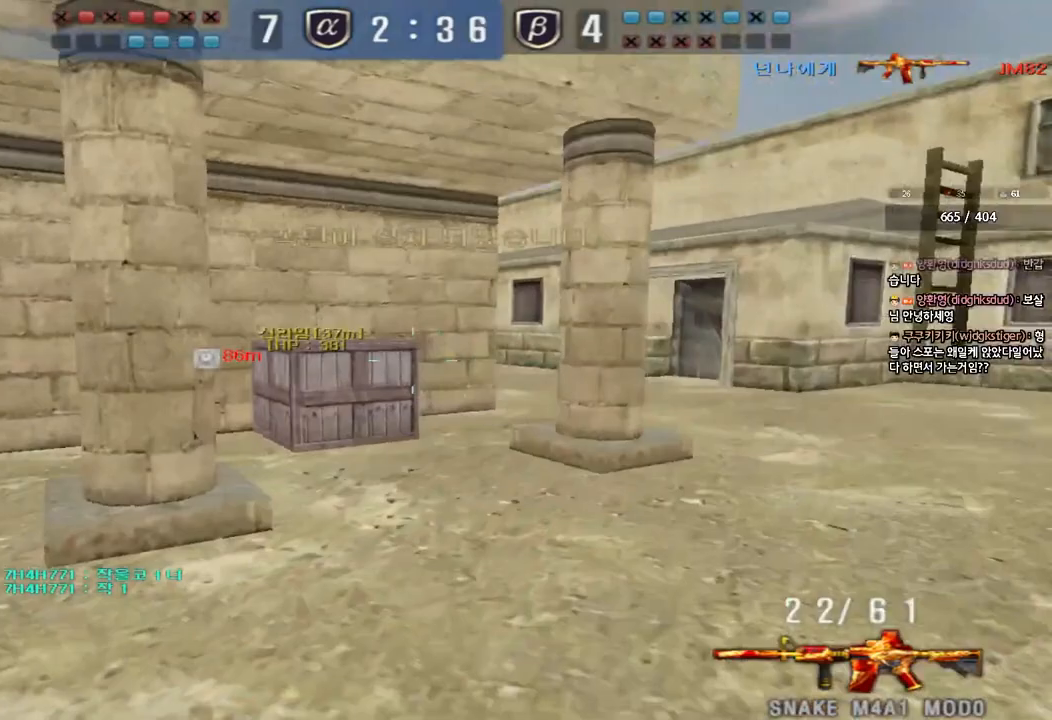
{"keys": ["d", "tab", "w"], "events": [[367, "tab", "down"]]}
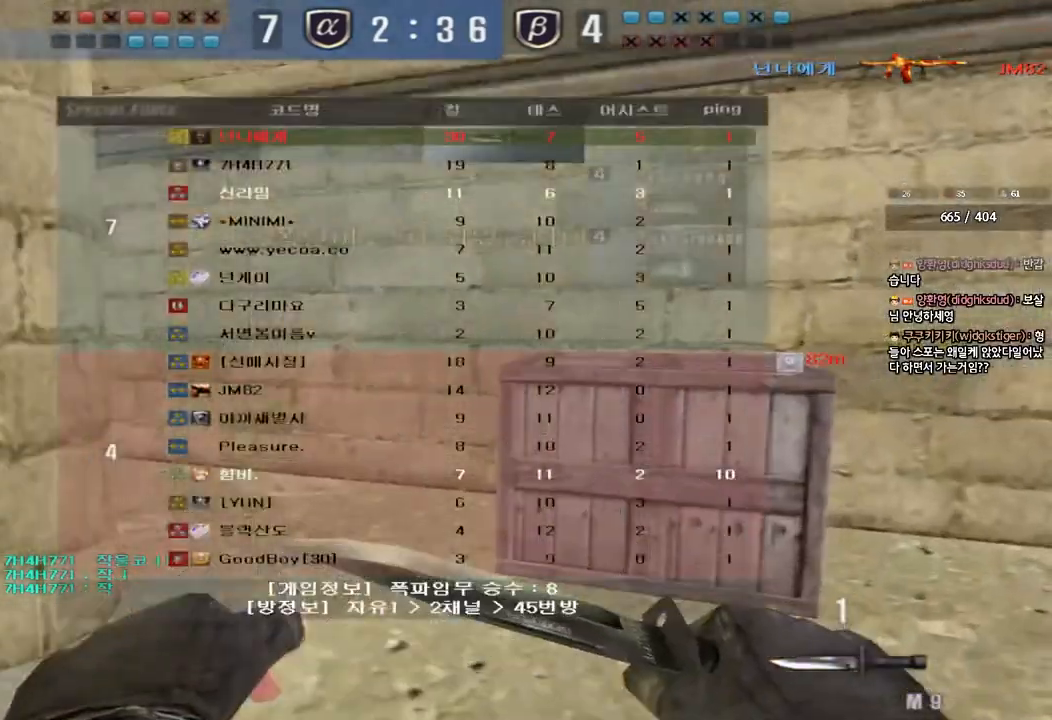
{"keys": ["d", "w"], "events": [[367, "tab", "up"]]}
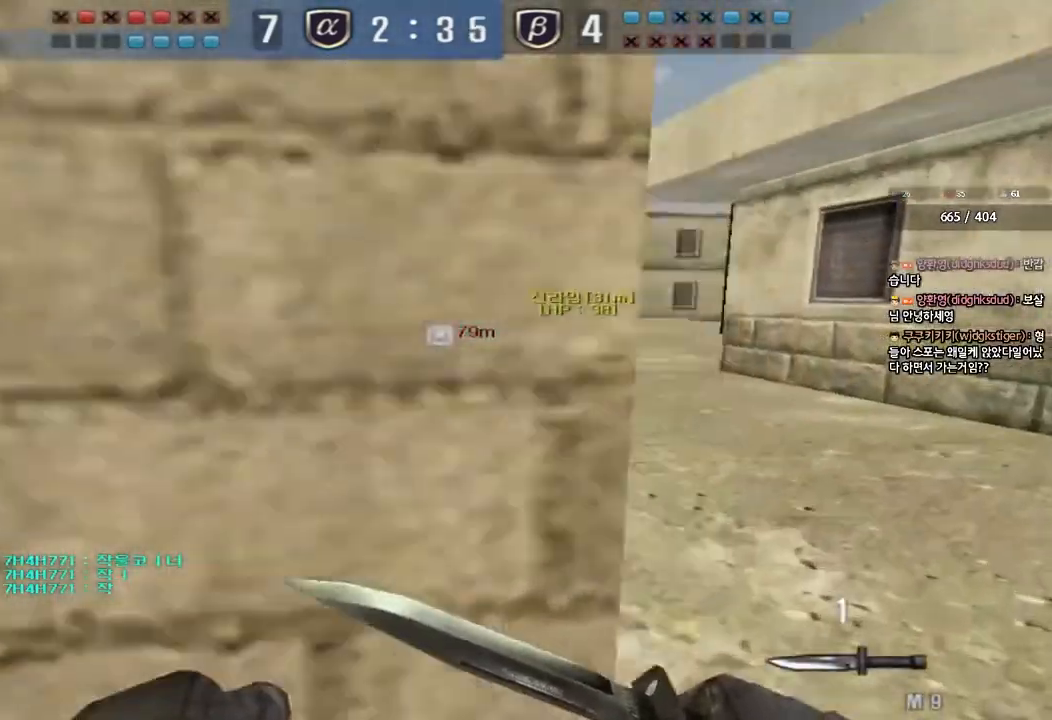
{"keys": ["d", "w"], "events": []}
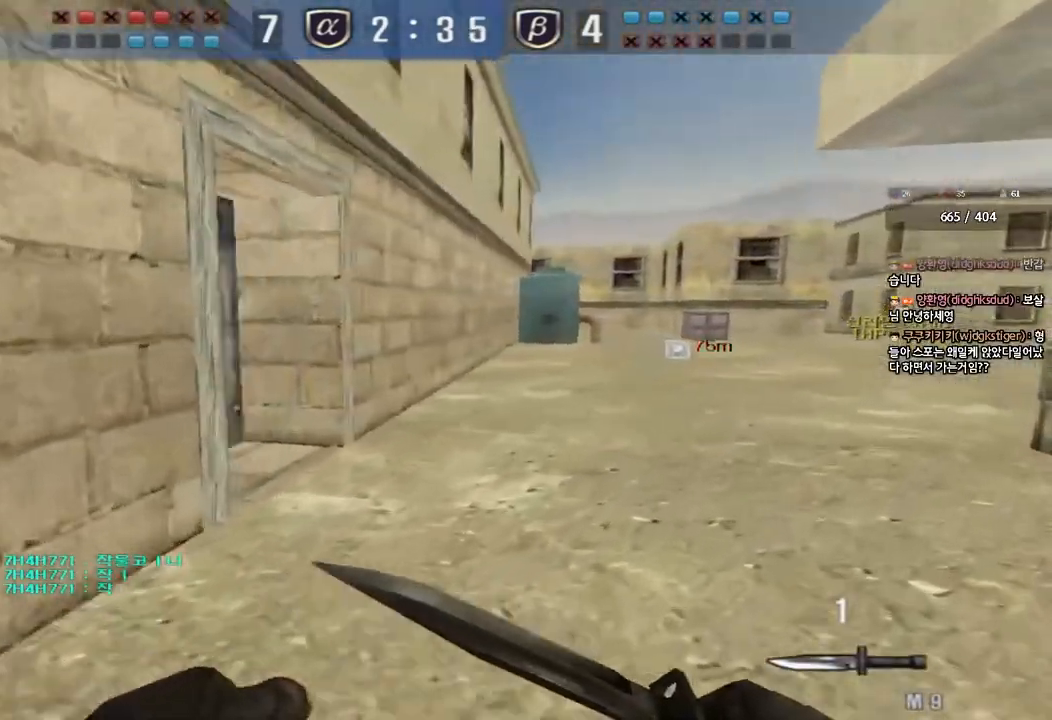
{"keys": ["d", "tab", "w"], "events": [[333, "tab", "down"]]}
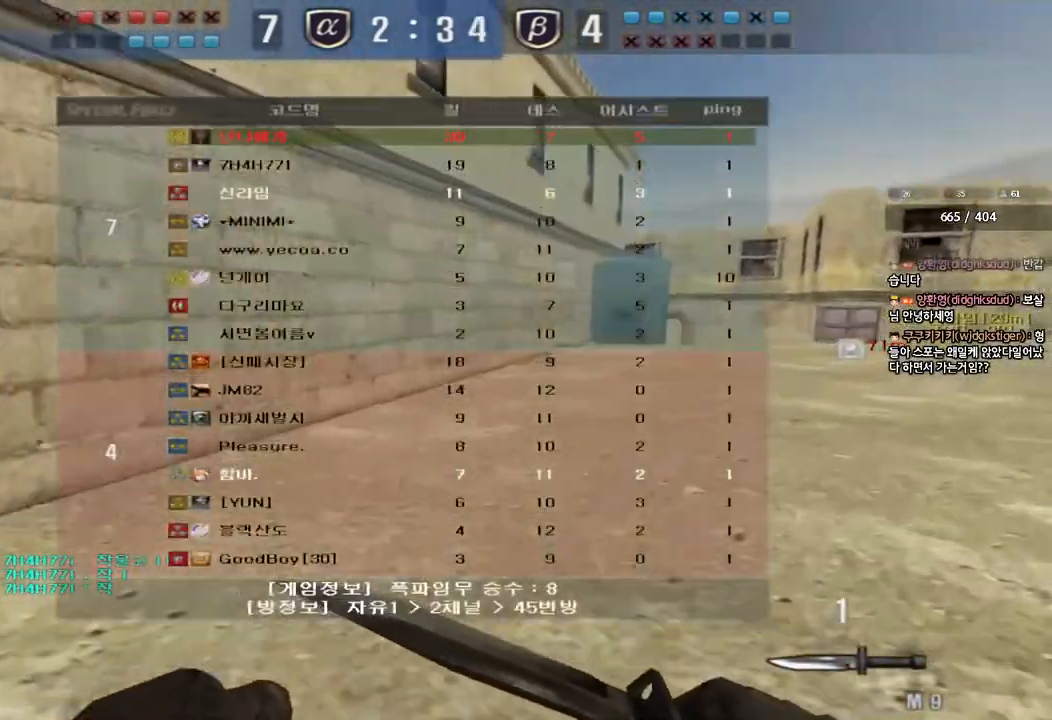
{"keys": ["d", "w"], "events": [[100, "tab", "up"]]}
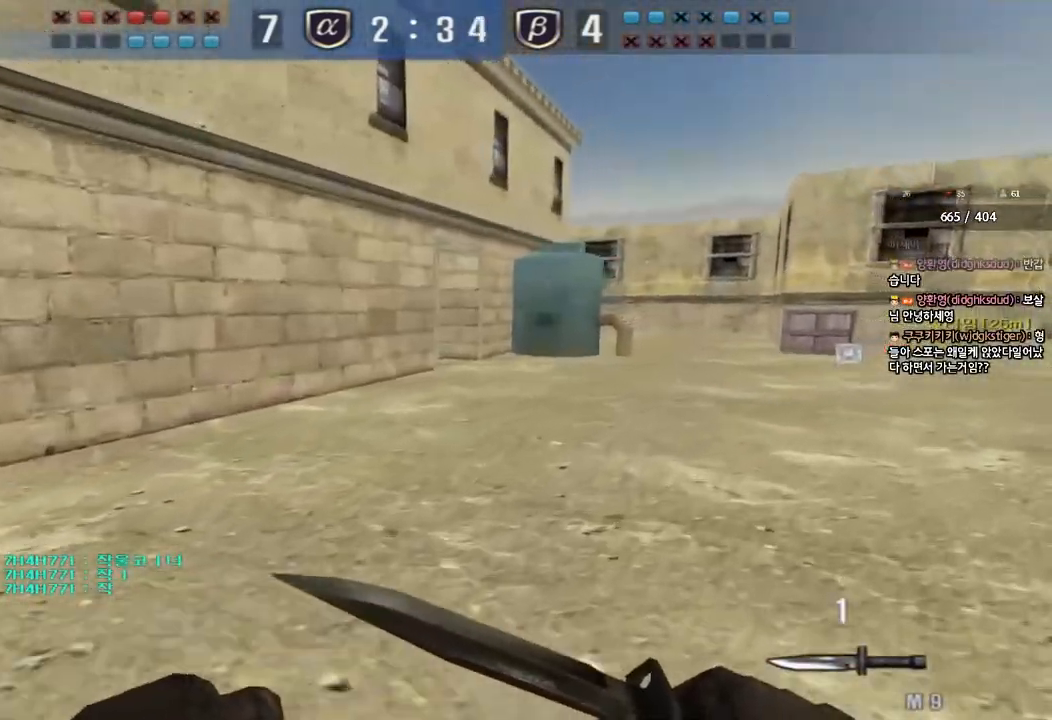
{"keys": ["d", "w"], "events": []}
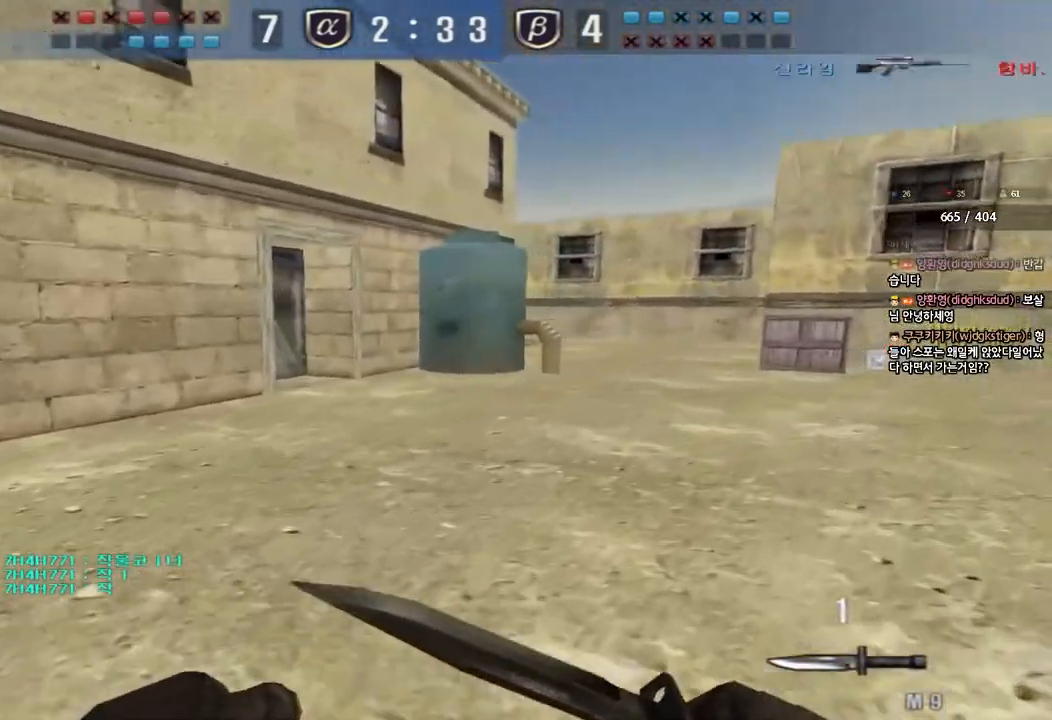
{"keys": ["d", "w"], "events": []}
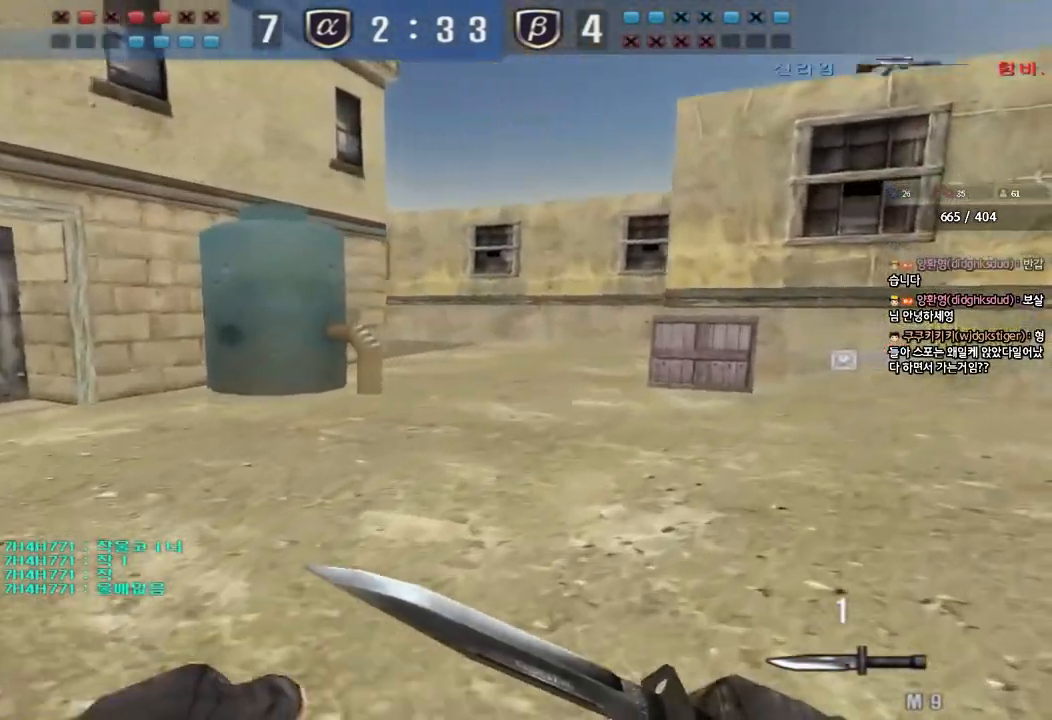
{"keys": ["d", "w"], "events": []}
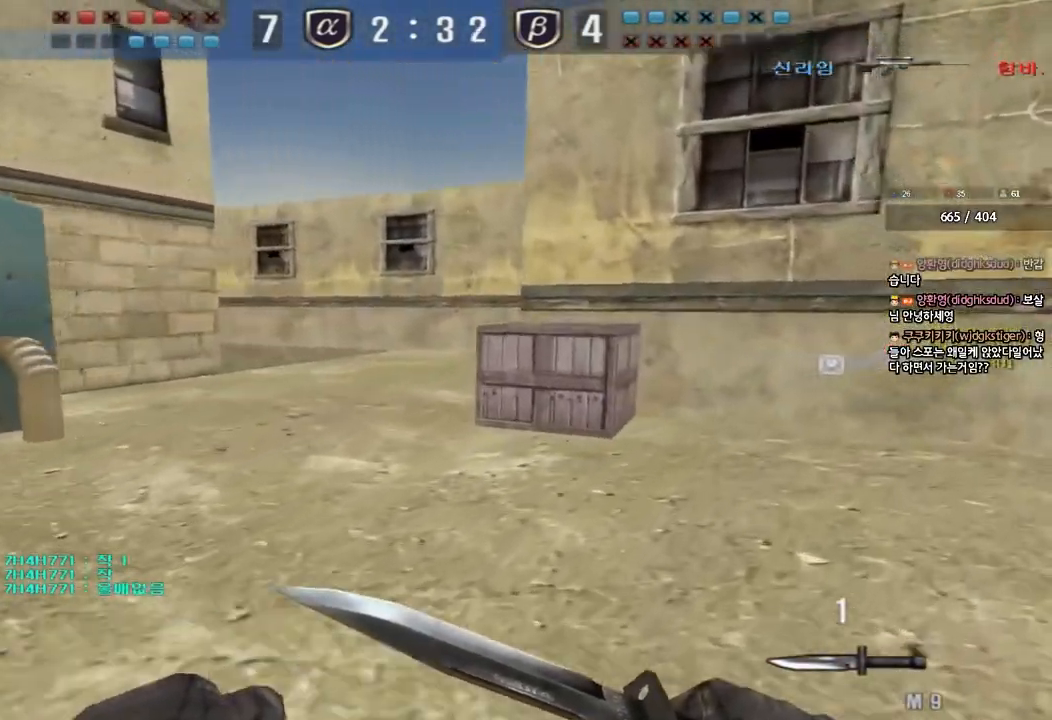
{"keys": ["d", "w"], "events": []}
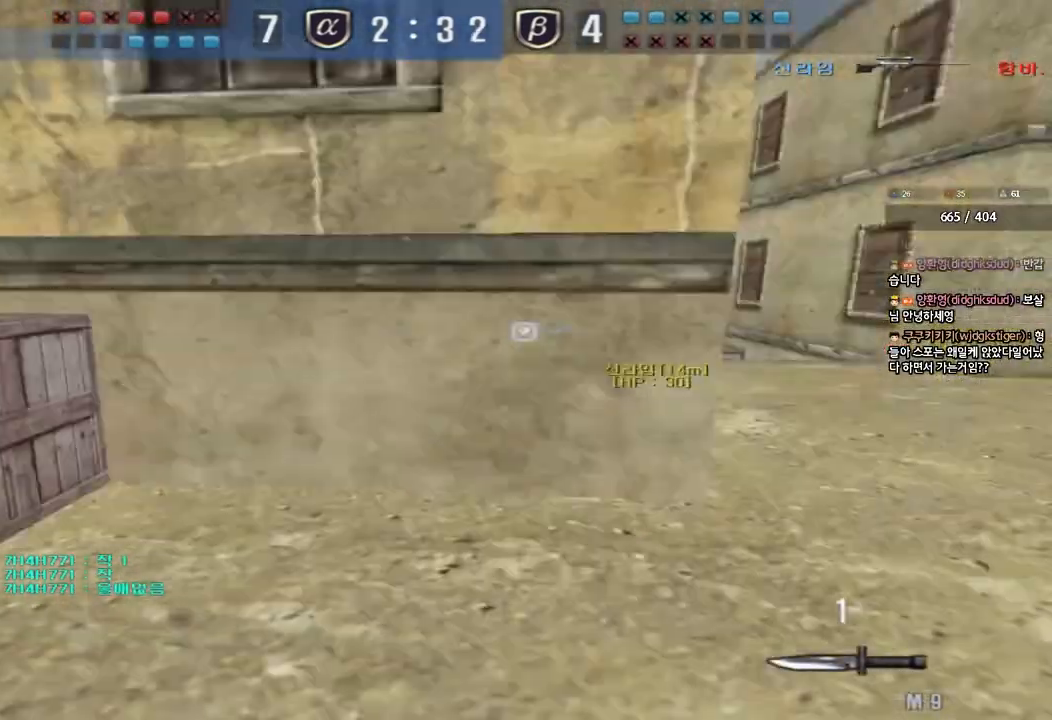
{"keys": ["shift"], "events": [[150, "shift", "down"], [167, "d", "up"], [183, "w", "up"], [200, "space", "down"], [333, "space", "up"]]}
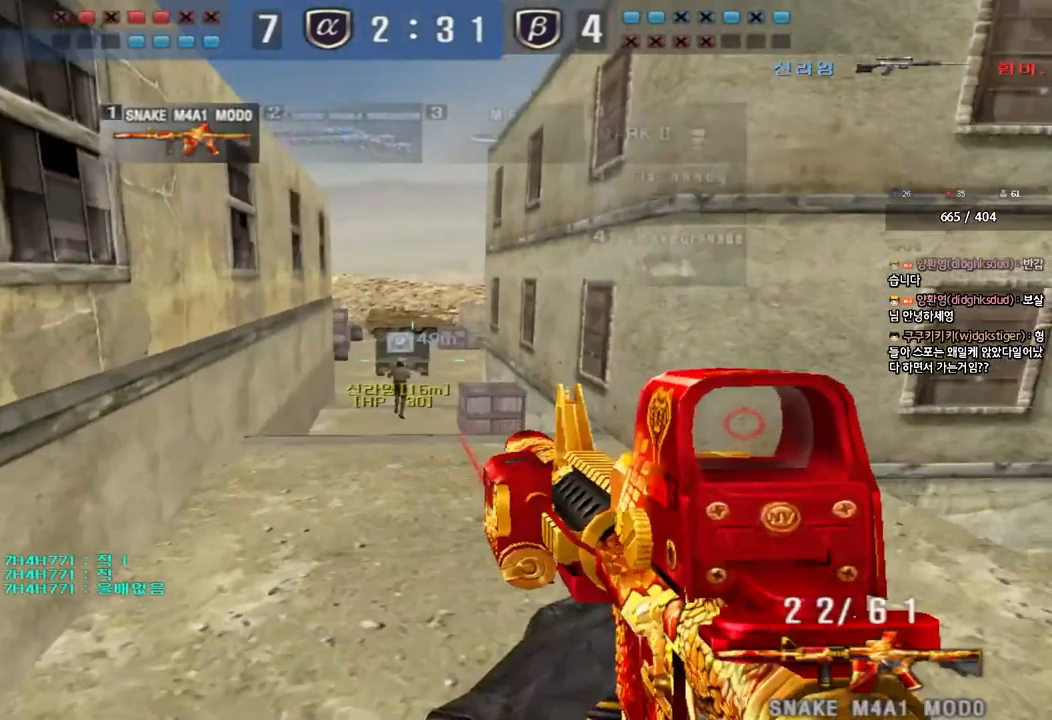
{"keys": ["a", "w"], "events": [[183, "shift", "up"], [233, "a", "down"], [233, "w", "down"], [367, "r", "down"], [500, "r", "up"]]}
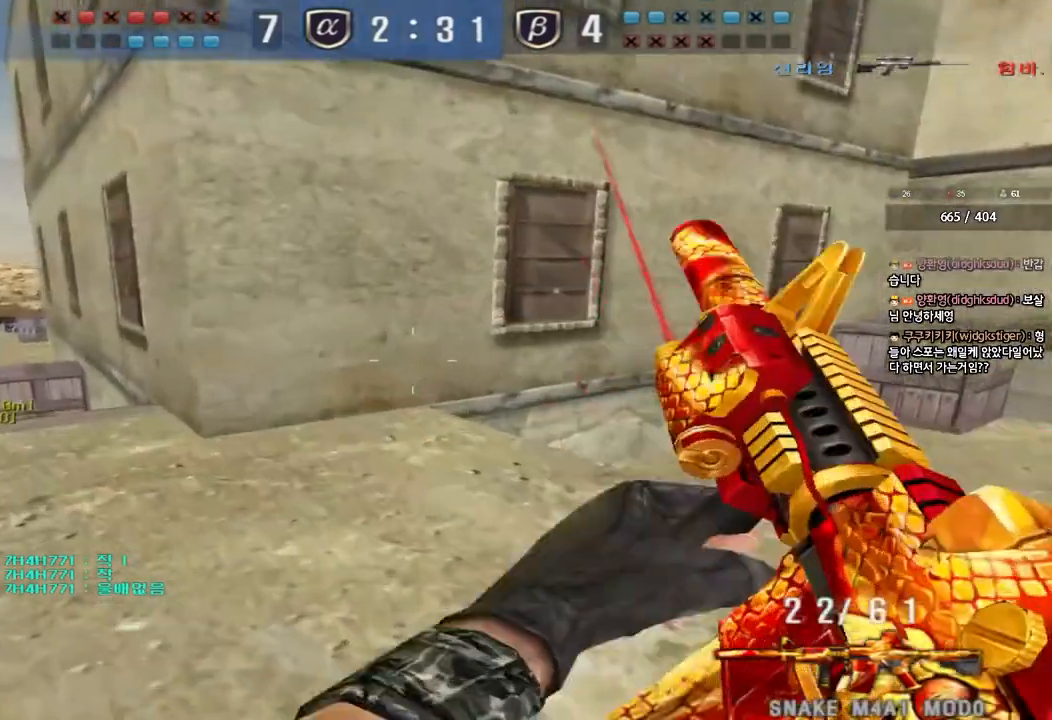
{"keys": ["a", "w"], "events": []}
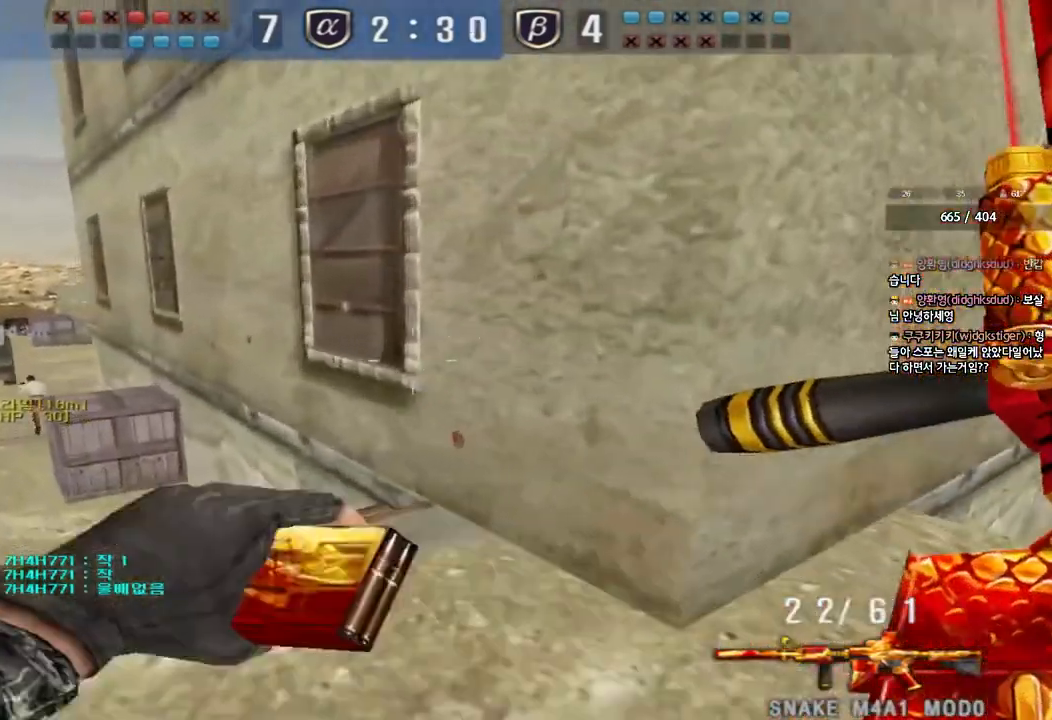
{"keys": ["tab"], "events": [[17, "a", "up"], [17, "w", "up"], [67, "space", "down"], [200, "space", "up"], [300, "tab", "down"]]}
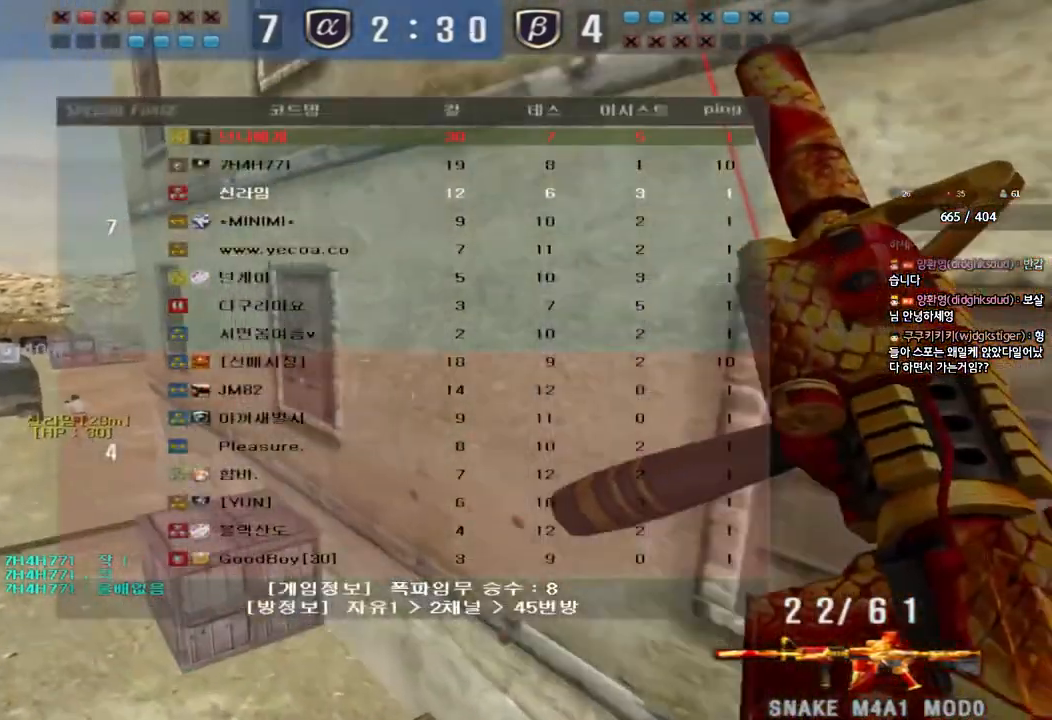
{"keys": ["a", "w"], "events": [[400, "tab", "up"], [483, "w", "down"], [500, "a", "down"]]}
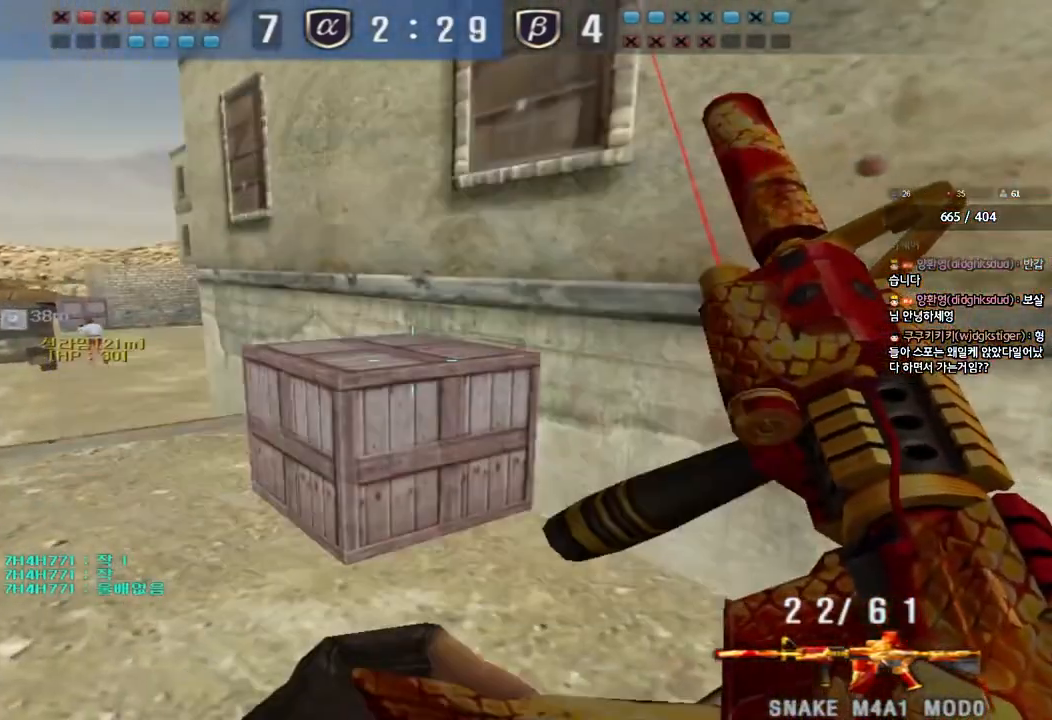
{"keys": ["r"], "events": [[167, "a", "up"], [167, "w", "up"], [483, "r", "down"]]}
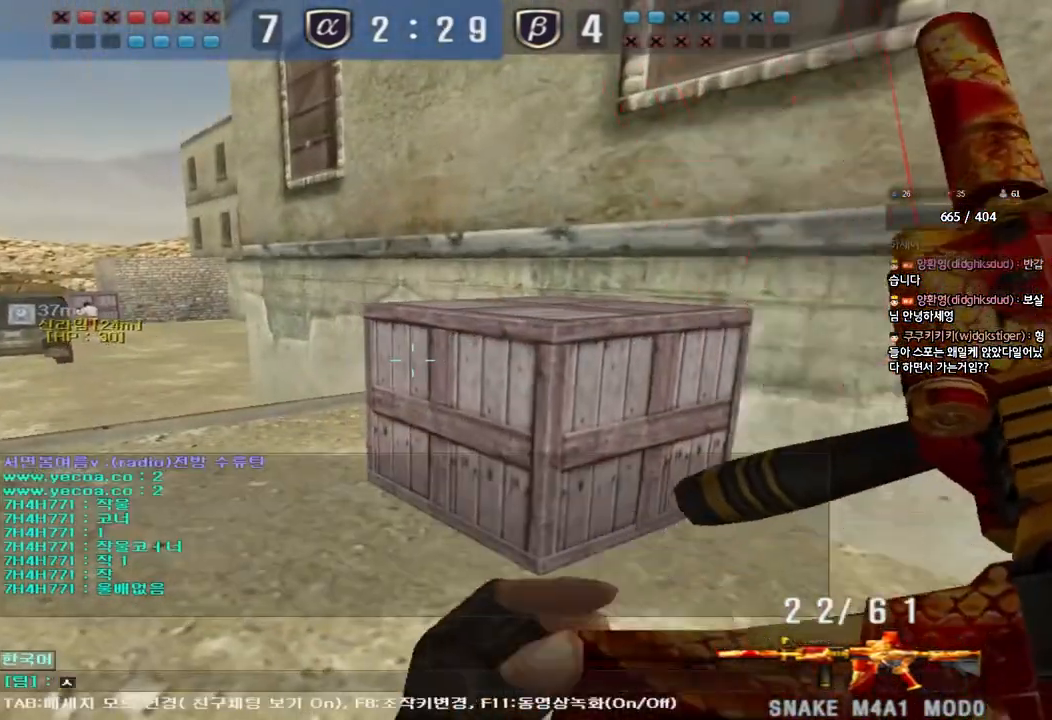
{"keys": [], "events": [[67, "r", "up"], [150, "d", "down"], [233, "d", "up"]]}